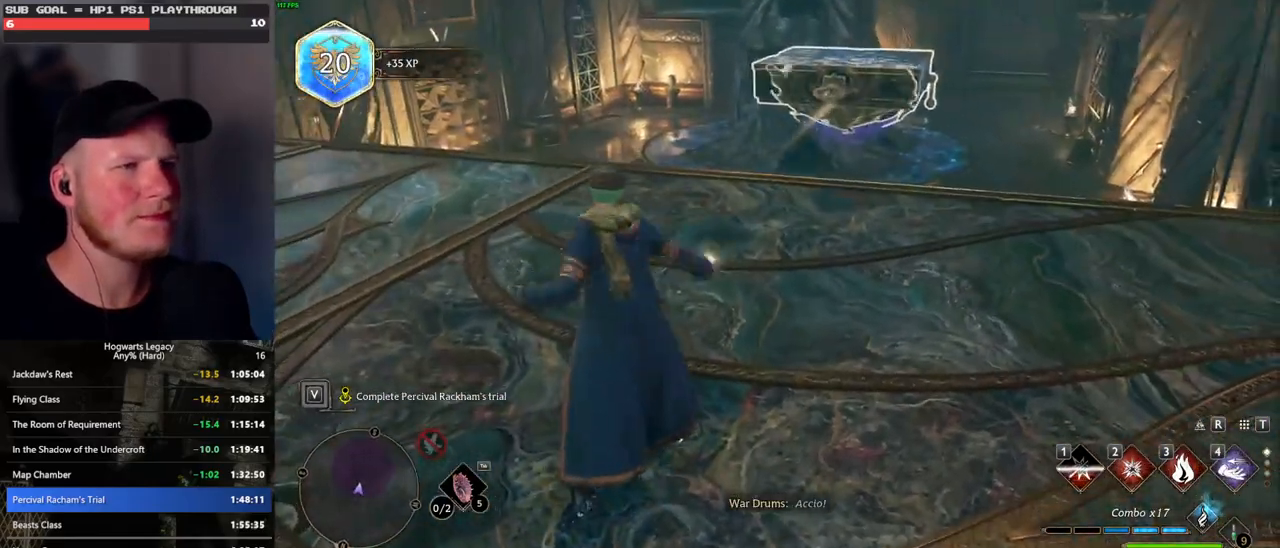
Gameplay with keyboard and mouse; each line is a JSON object with the keys and mouse buttons held at the frame after it. "events" lists presses ("down") and releases ("up") of ".", "/", "0", "1", "2", "3", "4", "5", "6", "7", "8", "9", "a", "alt_l", "alt_r", "b", "backslash", "backspace", "c", "caps_lock", "comma", "ctrl_l", "ctrl_r", "d", "e", "equals", "escape", "f", "f1", "f10", "f11", "f12", "f2", "f3", "f4", "f5", "f6", "f7", "f8", "f9", "g", "h", "i", "j", "k", "l", "lbracket", "m", "minus", "n", "o", "p", "q", "quote", "r", "rbracket", "return", "s", "semicolon", "shift_l", "shift_r", "space", "super", "t", "tab", "tilde", "u", "v", "w", "x", "y", "z", "mouse_left", "mouse_wheel", "mouse_right", "mouse_mb4" and "mouse_mb5" between this image and that frame as [ms after this image, input, new state], when the widget could be followed in between. "mouse_left", "mouse_wheel", "mouse_right", "mouse_mb4", "mouse_mb5" = the "left", "wheel", "right", "mb4", "mb5" buttons of the "mouse" list. No other keys are recorded. "wheel" means that the mouse wheel is clicked or scrolled. Mouse movement is not recorded.
{"keys": ["w"], "mouse": [], "events": []}
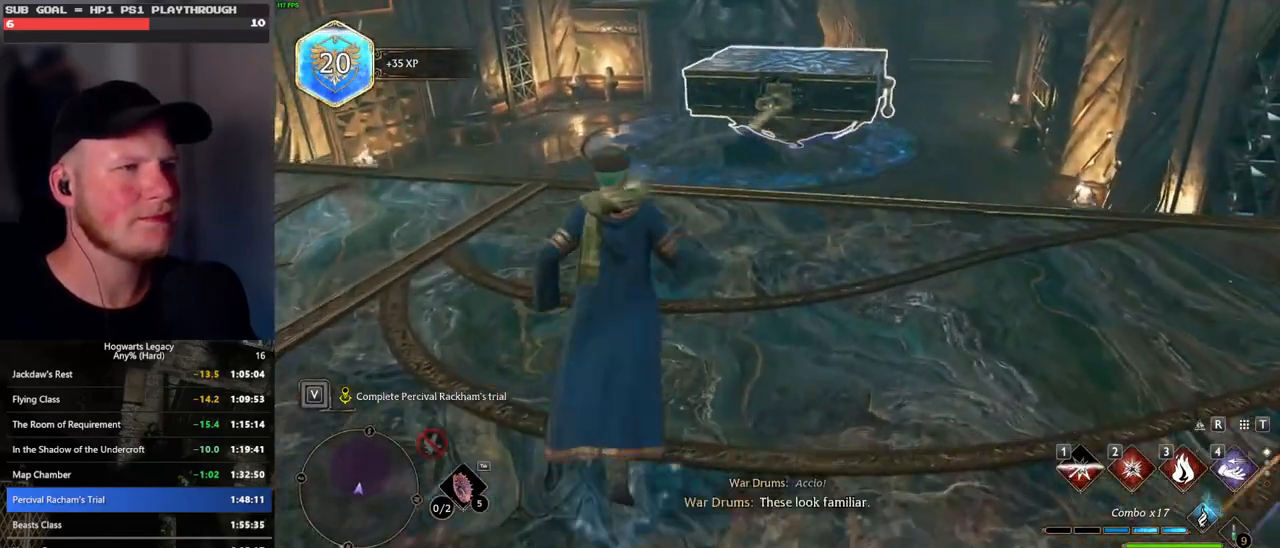
{"keys": ["w"], "mouse": [], "events": []}
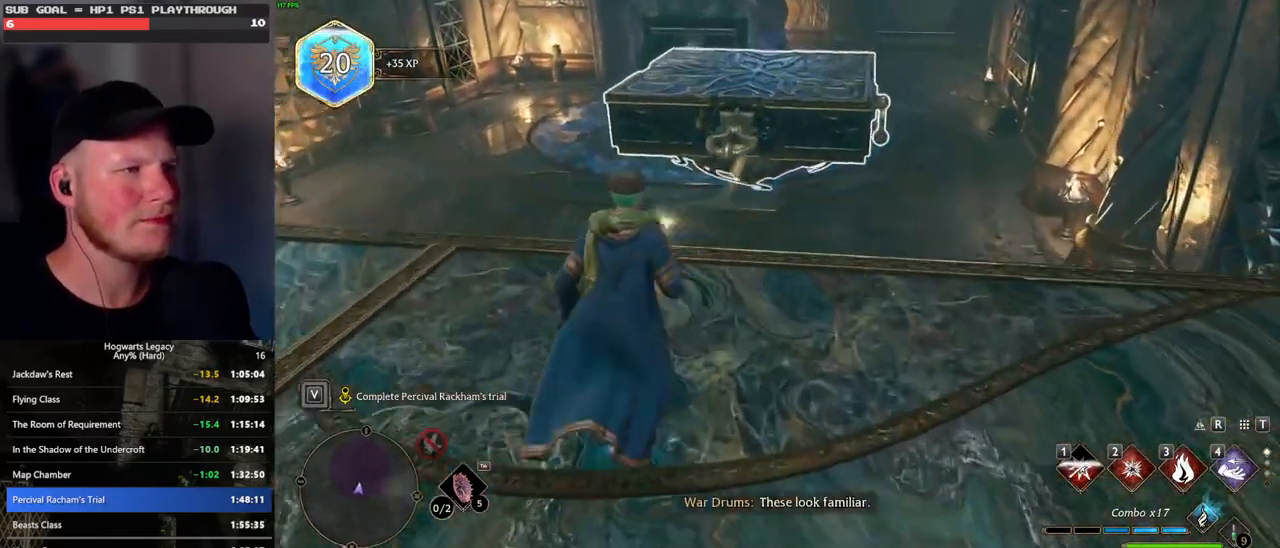
{"keys": ["w"], "mouse": [], "events": [[117, "4", "down"], [217, "4", "up"]]}
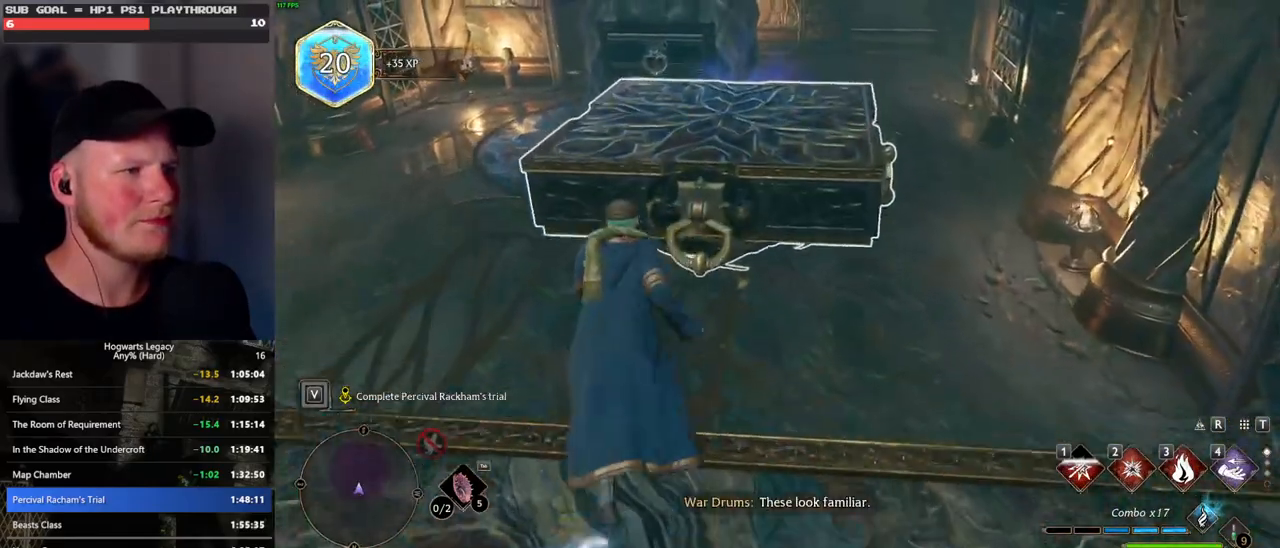
{"keys": ["w"], "mouse": [], "events": [[50, "mouse_mb5", "down"], [450, "mouse_mb5", "up"]]}
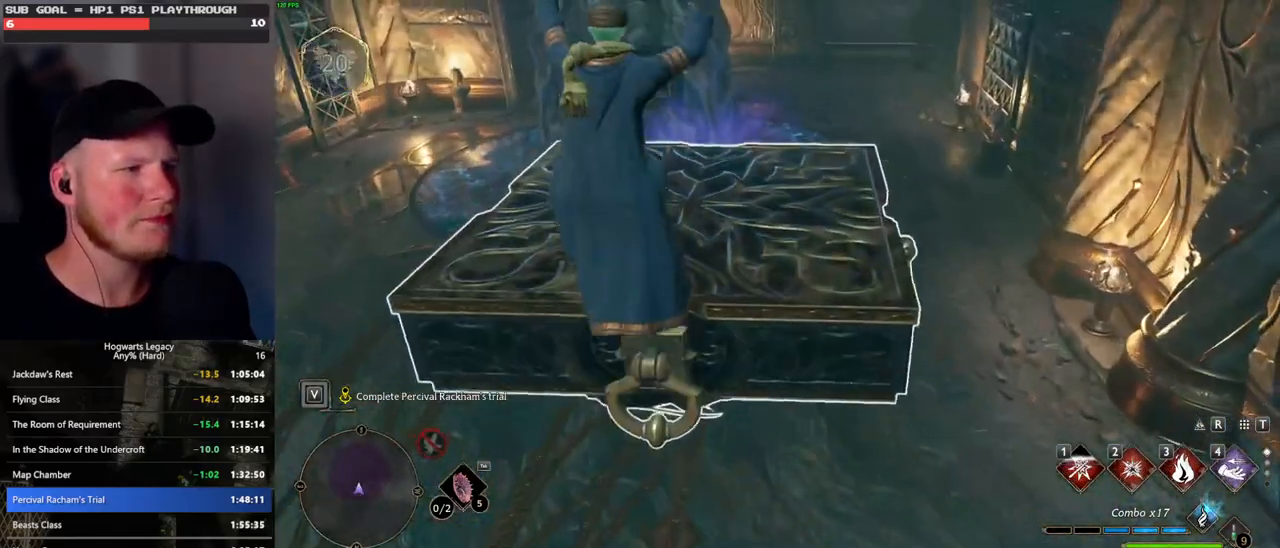
{"keys": ["4", "w"], "mouse": [], "events": [[433, "4", "down"]]}
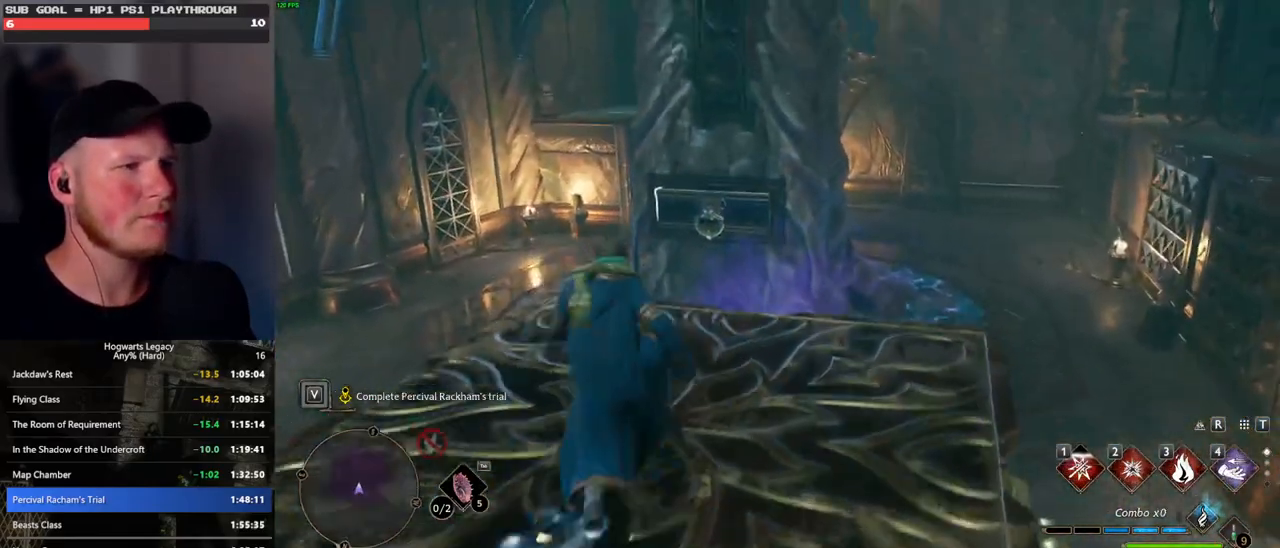
{"keys": [], "mouse": [], "events": [[50, "w", "up"], [67, "4", "up"]]}
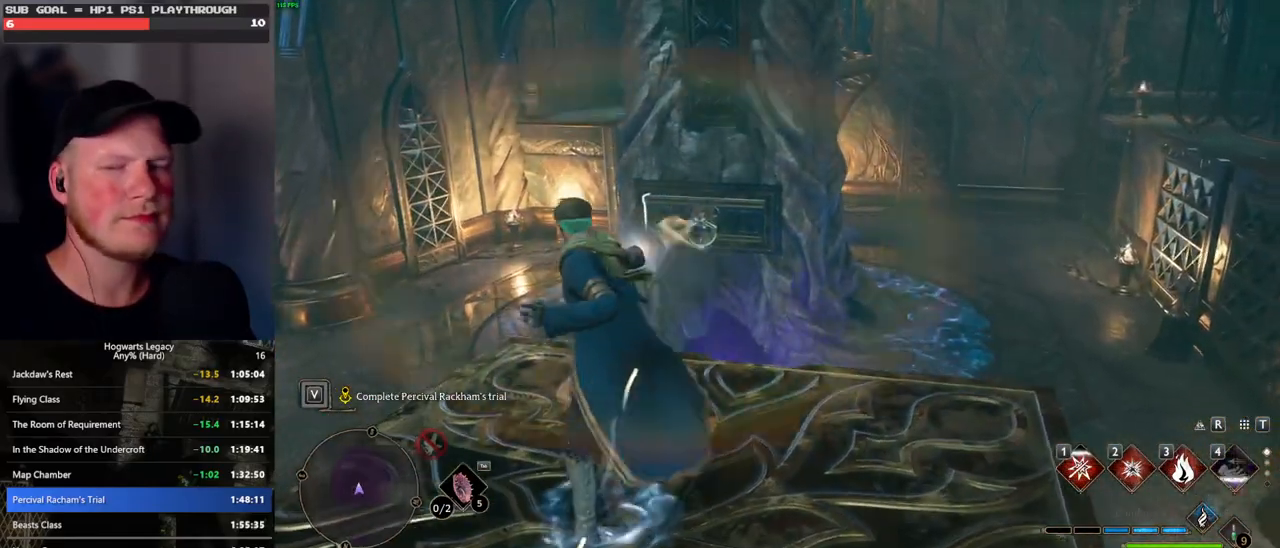
{"keys": [], "mouse": [], "events": []}
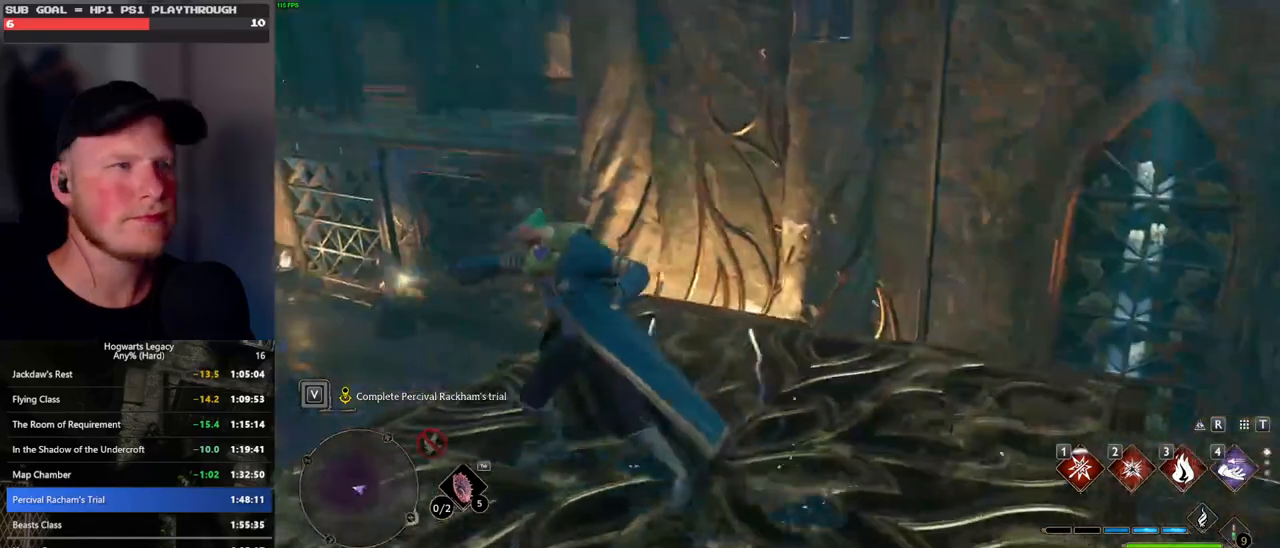
{"keys": [], "mouse": [], "events": [[133, "w", "down"], [317, "w", "up"]]}
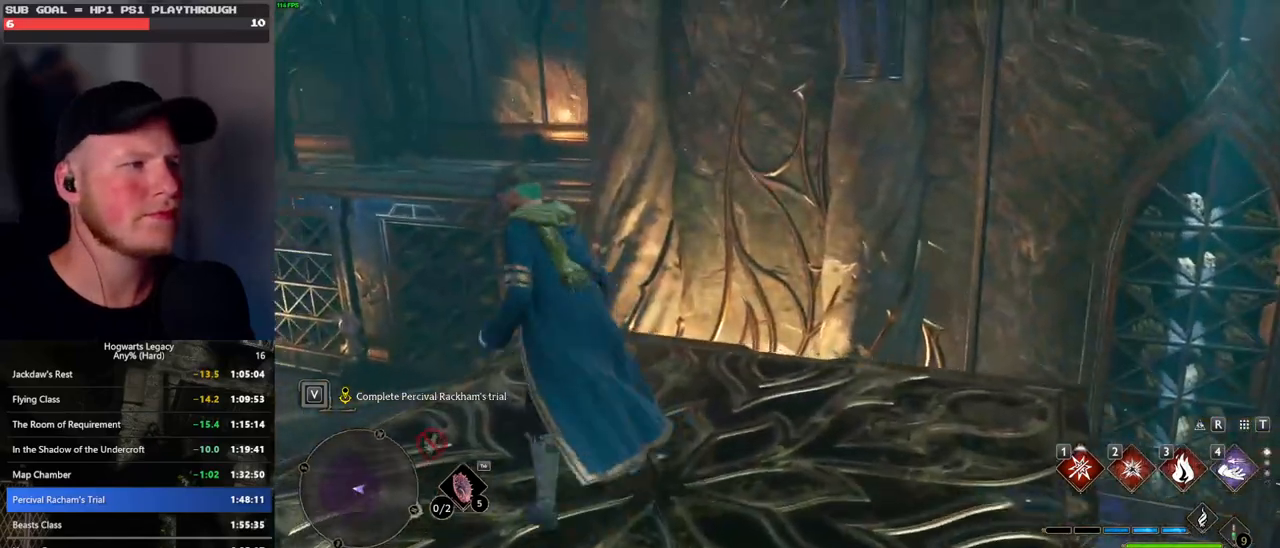
{"keys": ["w"], "mouse": [], "events": [[67, "w", "down"], [167, "a", "down"], [333, "a", "up"]]}
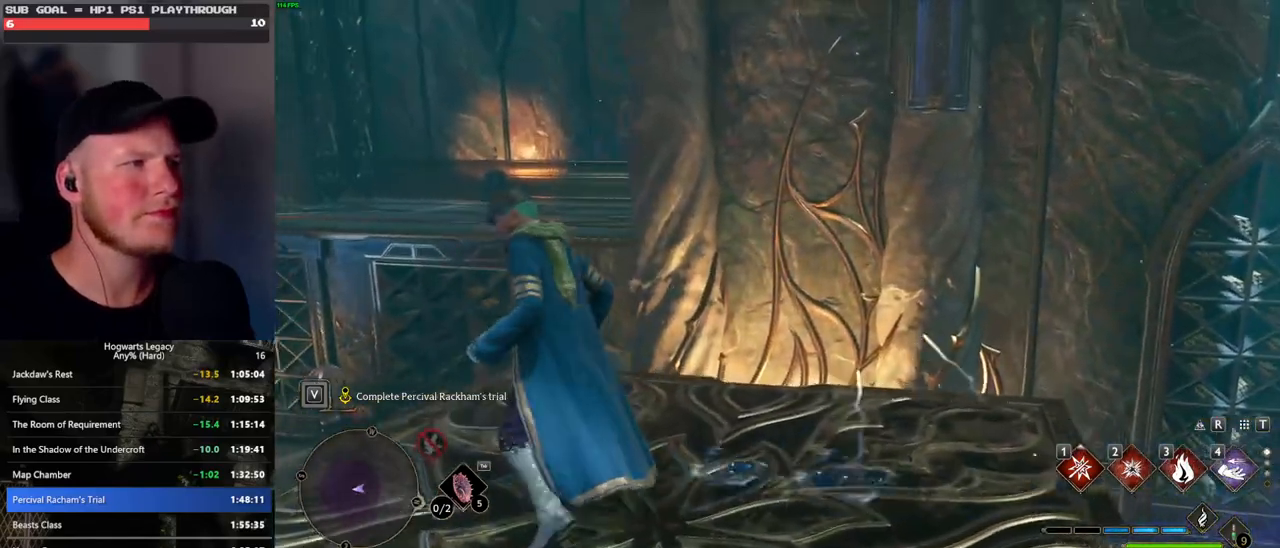
{"keys": [], "mouse": [], "events": [[150, "w", "up"], [200, "4", "down"], [300, "4", "up"], [367, "4", "down"], [450, "4", "up"]]}
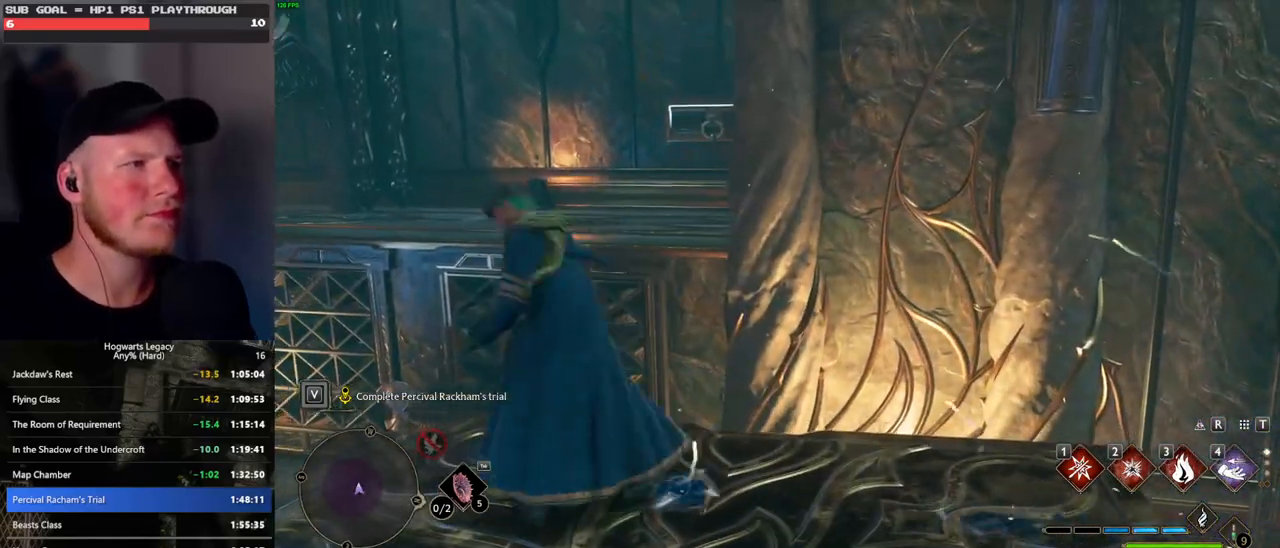
{"keys": [], "mouse": [], "events": []}
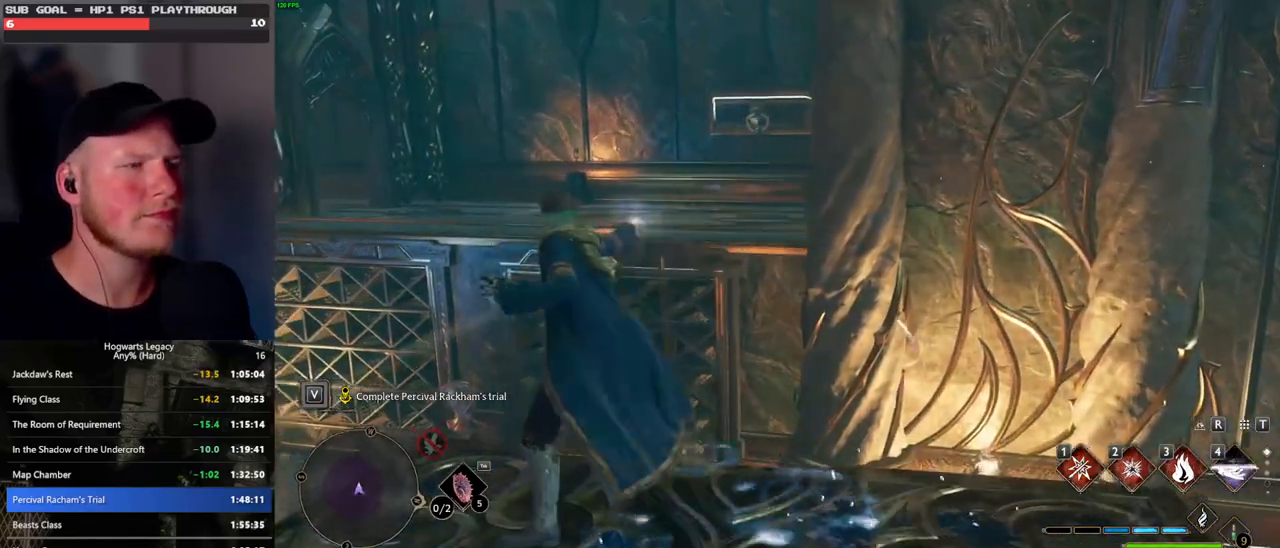
{"keys": [], "mouse": [], "events": []}
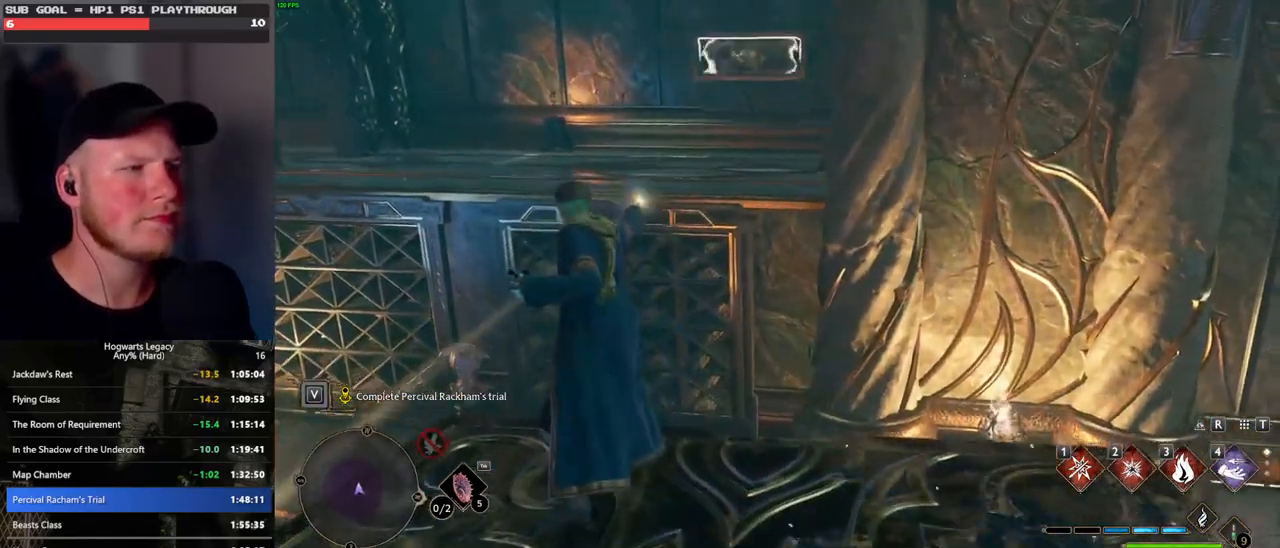
{"keys": [], "mouse": [], "events": []}
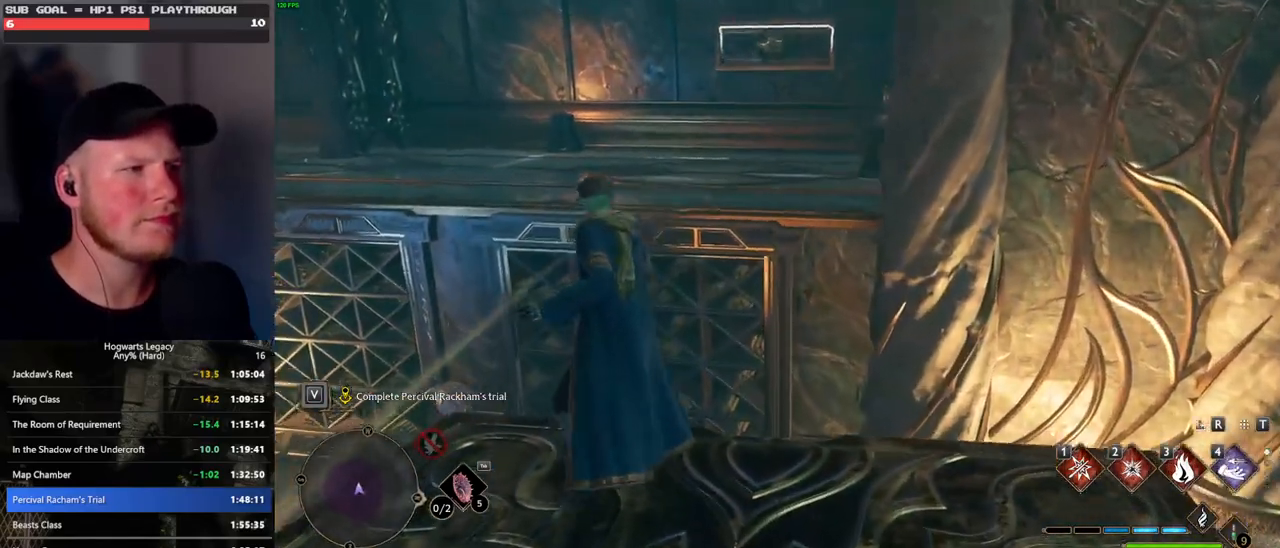
{"keys": [], "mouse": [], "events": []}
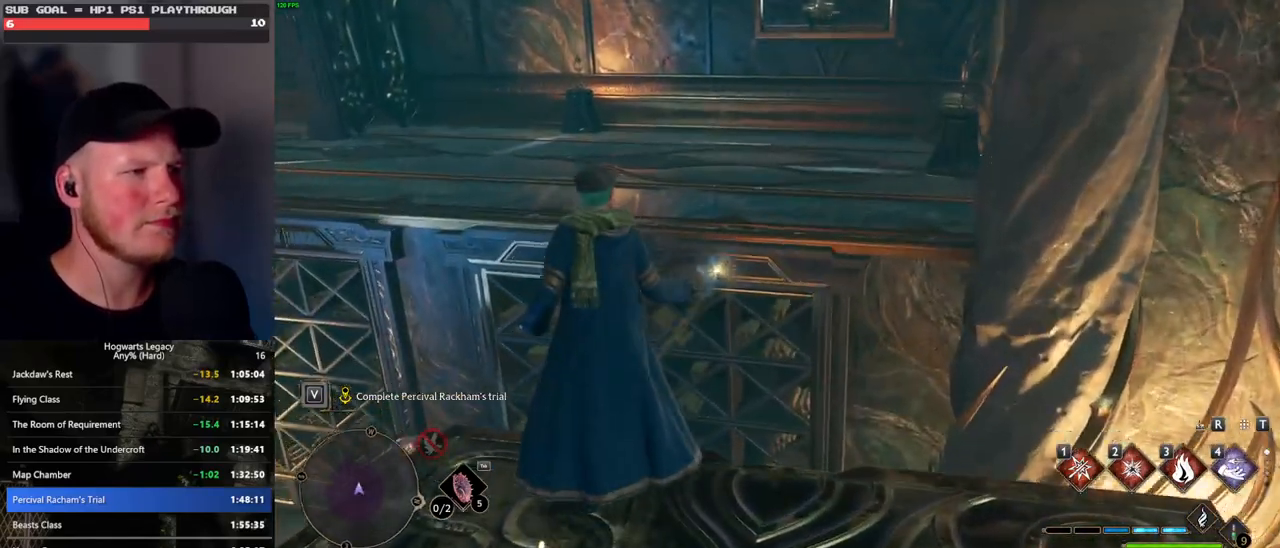
{"keys": ["shift_l", "w"], "mouse": ["mb5"], "events": [[350, "4", "down"], [350, "w", "down"], [400, "shift_l", "down"], [467, "4", "up"], [483, "mouse_mb5", "down"]]}
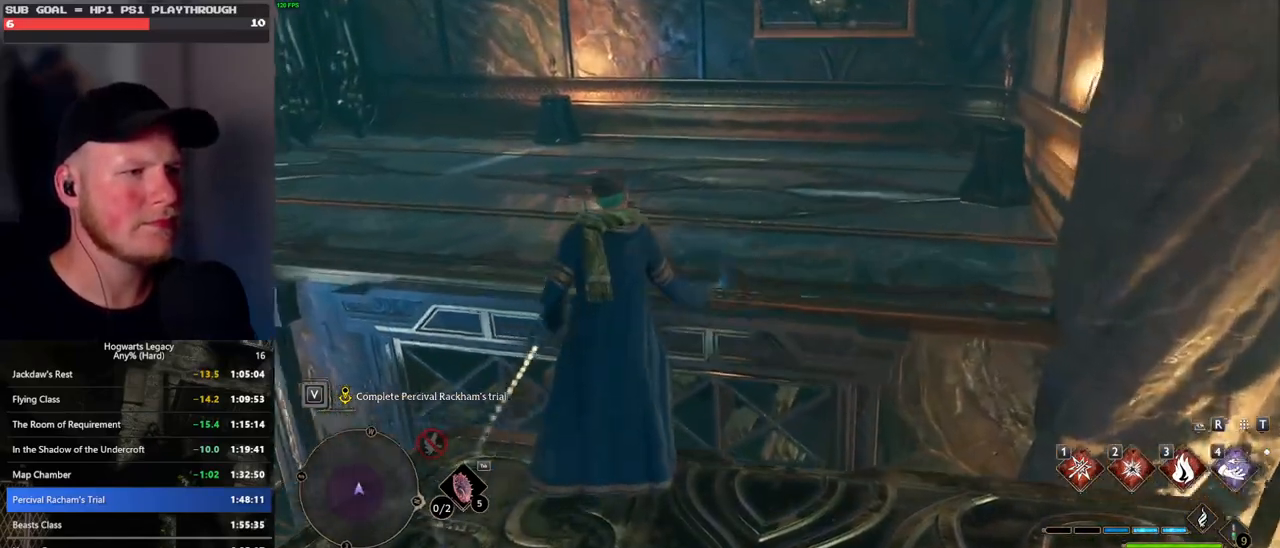
{"keys": ["w"], "mouse": [], "events": [[67, "shift_l", "up"], [150, "mouse_mb5", "up"]]}
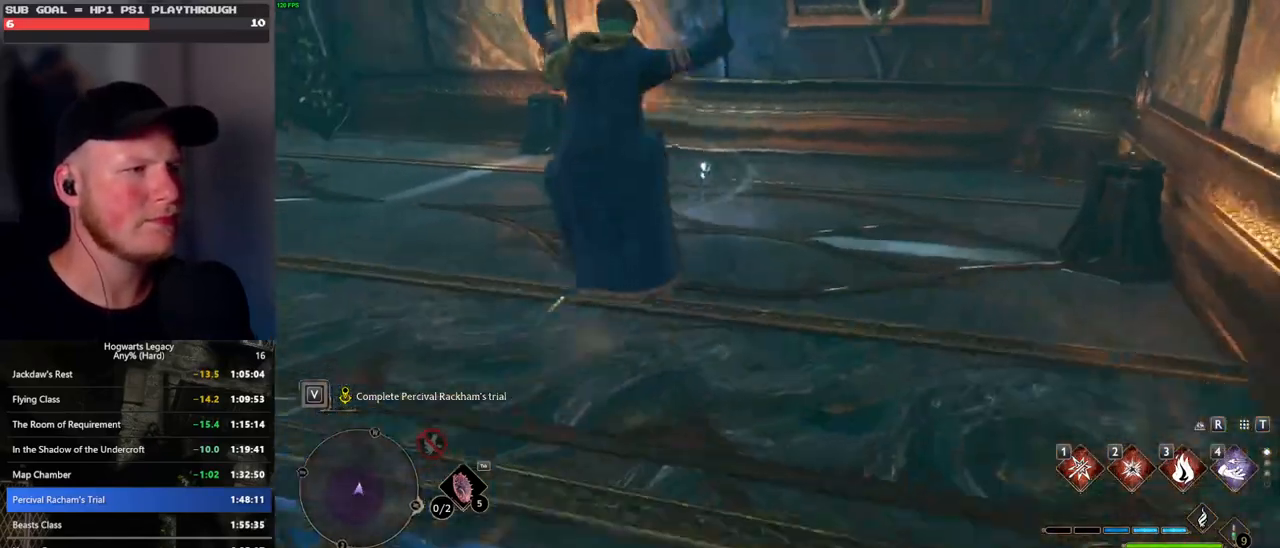
{"keys": ["w"], "mouse": [], "events": []}
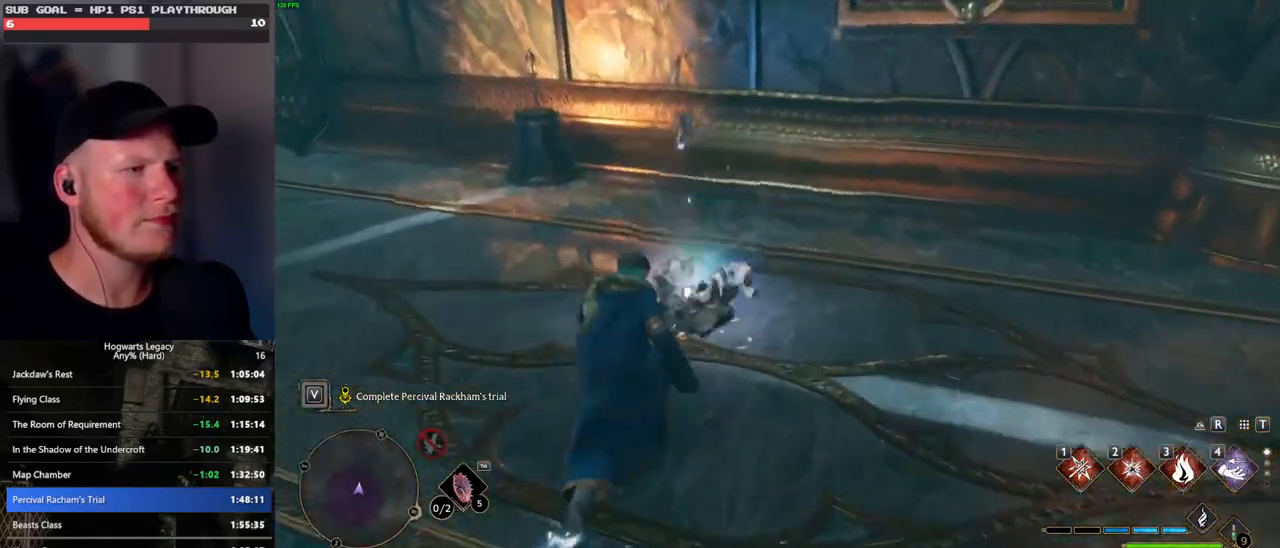
{"keys": [], "mouse": [], "events": [[100, "f", "down"], [133, "w", "up"], [183, "f", "up"], [267, "f", "down"], [333, "f", "up"], [417, "f", "down"], [483, "f", "up"]]}
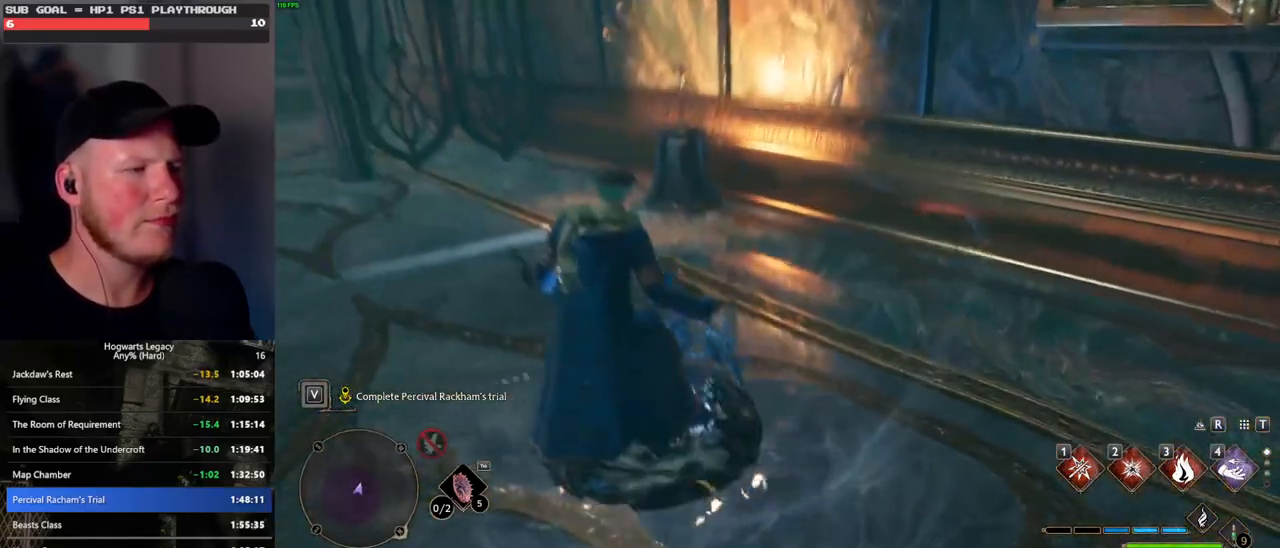
{"keys": [], "mouse": [], "events": [[67, "f", "down"], [150, "f", "up"]]}
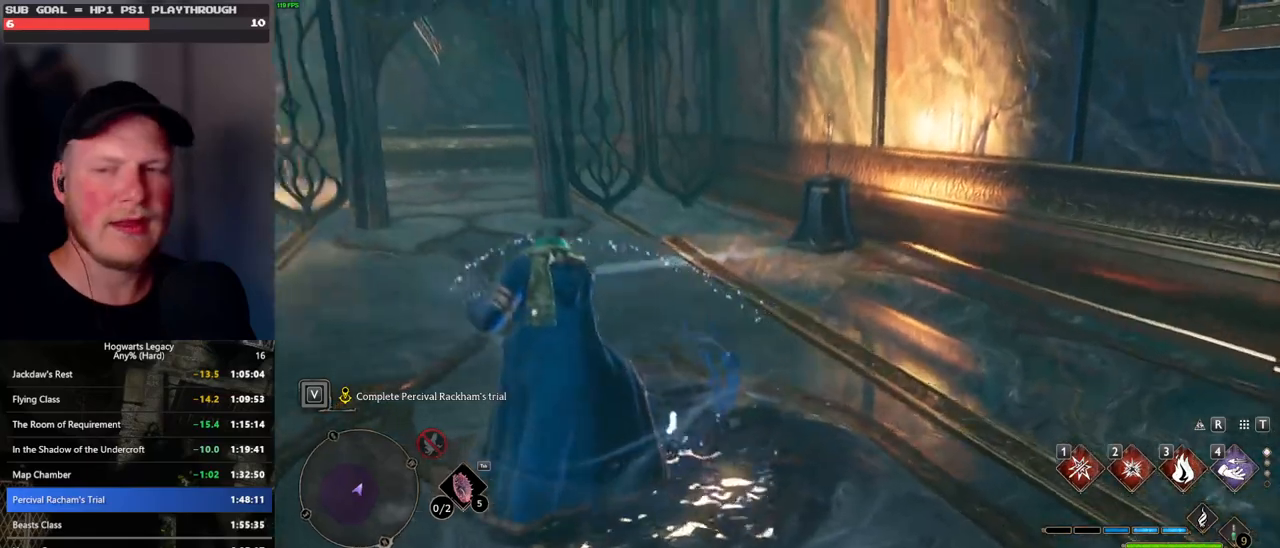
{"keys": [], "mouse": [], "events": []}
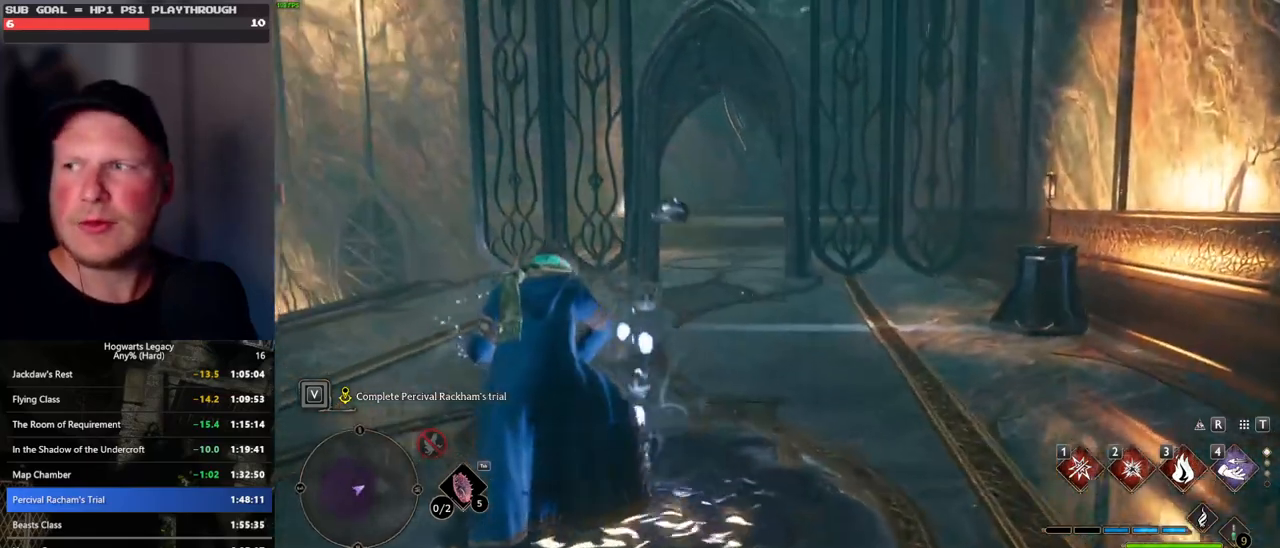
{"keys": [], "mouse": [], "events": []}
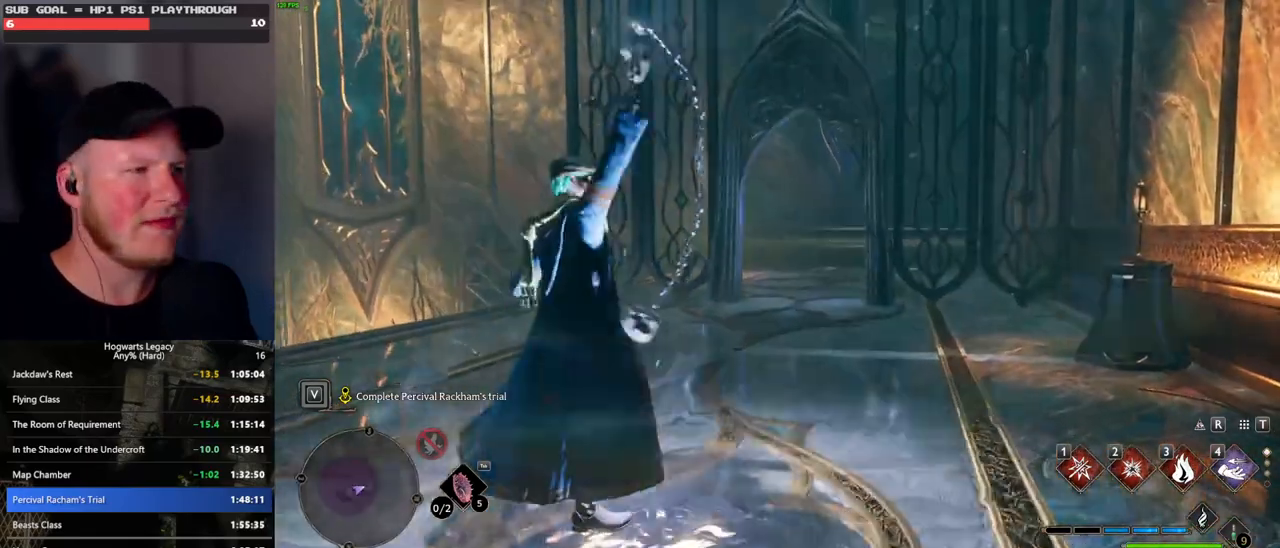
{"keys": ["w"], "mouse": [], "events": [[200, "w", "down"]]}
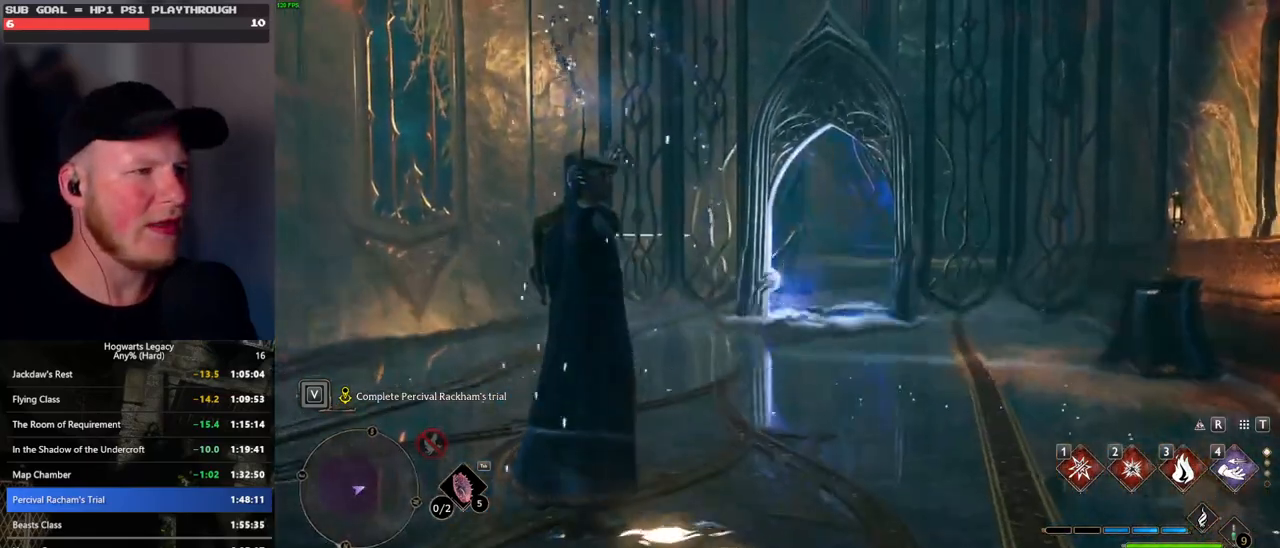
{"keys": ["space", "w"], "mouse": [], "events": [[150, "space", "down"], [200, "space", "up"], [317, "space", "down"], [367, "space", "up"], [483, "space", "down"]]}
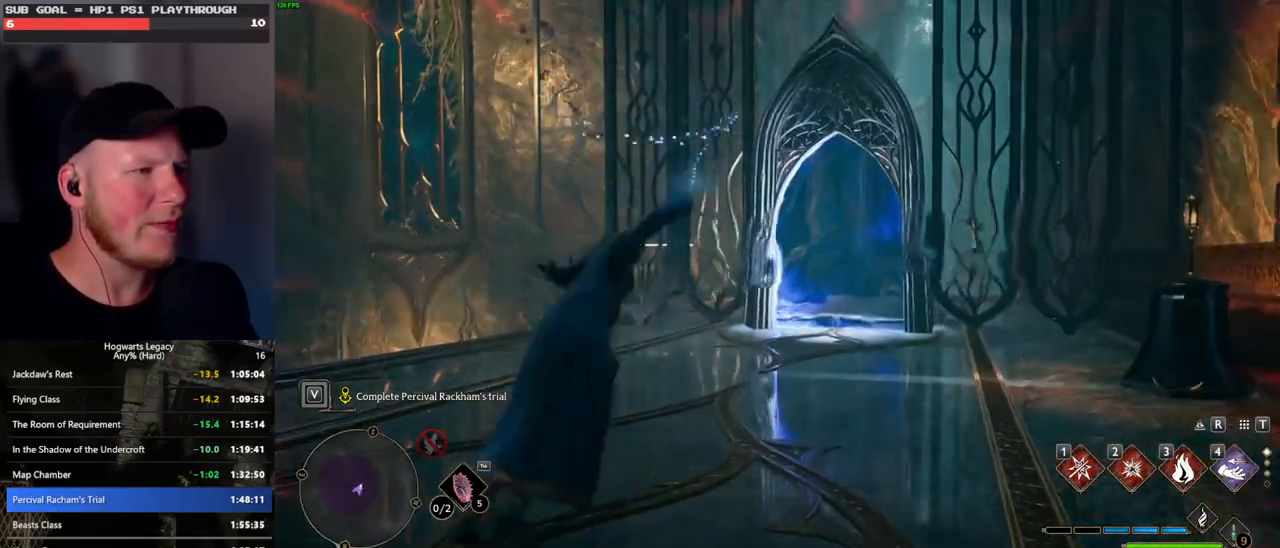
{"keys": ["a", "w"], "mouse": [], "events": [[67, "space", "up"], [150, "shift_l", "down"], [283, "shift_l", "up"], [433, "a", "down"]]}
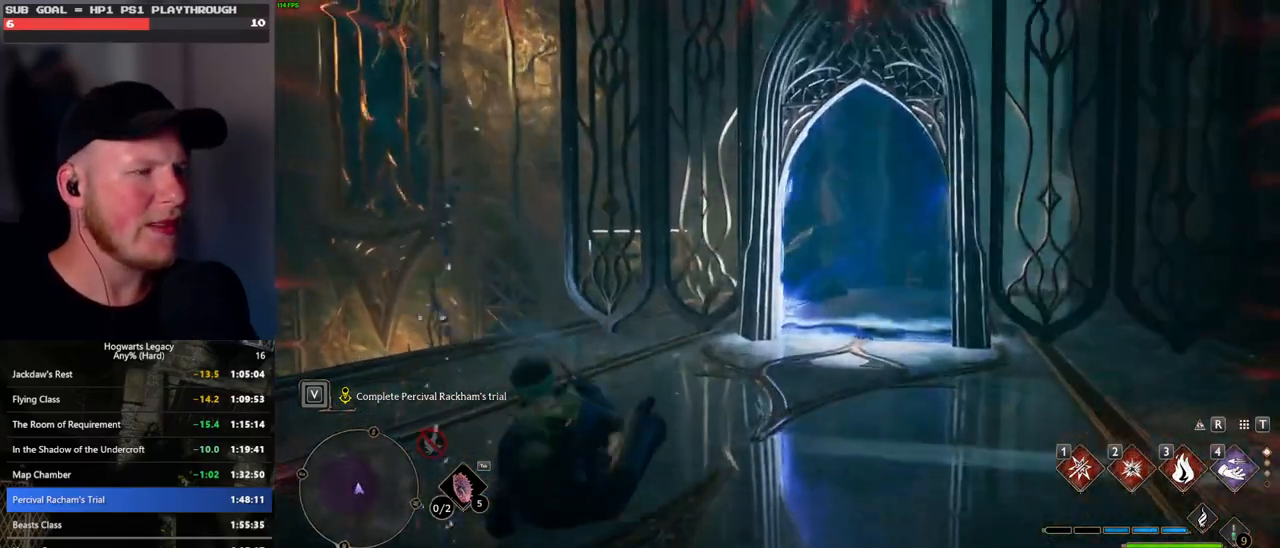
{"keys": ["w"], "mouse": [], "events": [[367, "a", "up"]]}
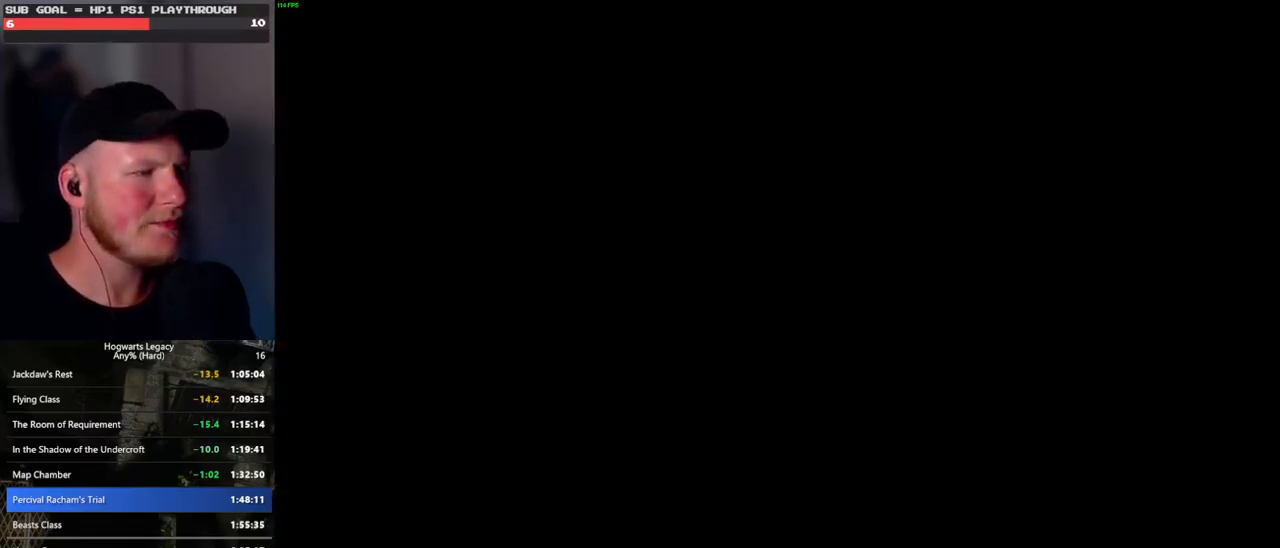
{"keys": [], "mouse": [], "events": [[33, "w", "up"]]}